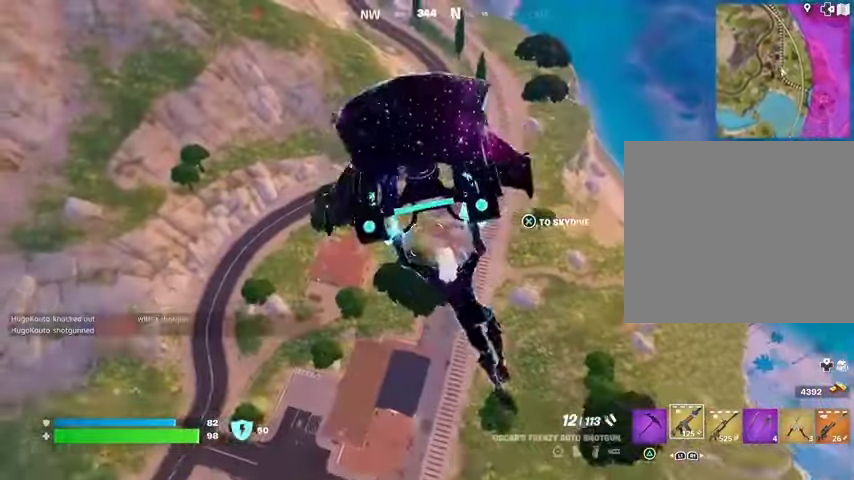
Gameplay with a controller (PlayStation layout); each line is a JSON object with the inputs held at the frame after it (dt_ms = milliseconds from this image to that frame). "button_events" lists button changes between this image and that frame as [ms after this image, input, new state], when the widget could be followed in between (sticks are given only as held states).
{"dt_ms": 500, "buttons": [], "left_stick": "up-right", "right_stick": "center", "button_events": []}
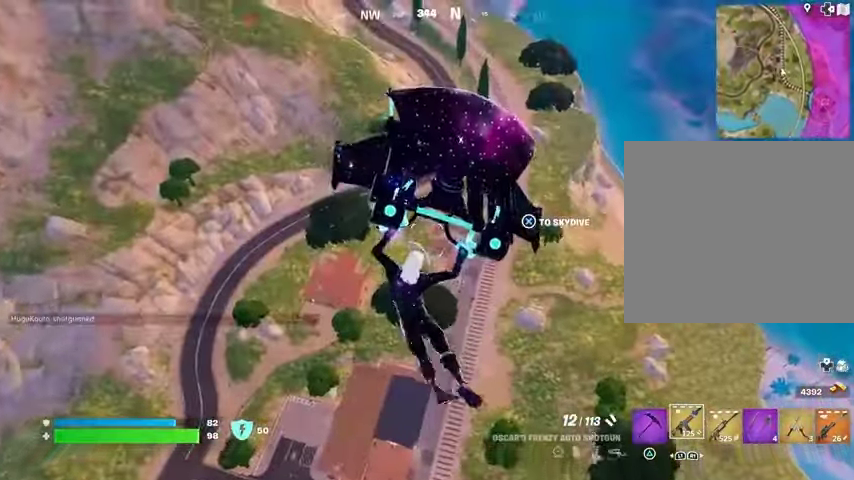
{"dt_ms": 500, "buttons": [], "left_stick": "up-right", "right_stick": "center", "button_events": []}
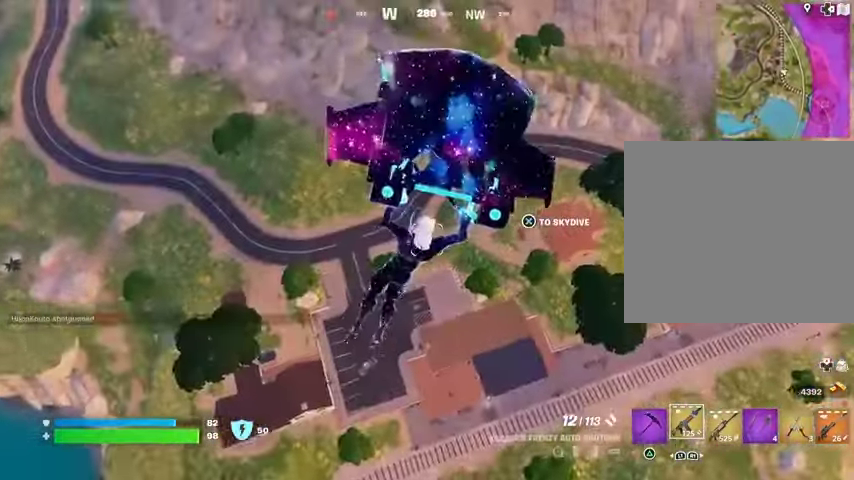
{"dt_ms": 500, "buttons": [], "left_stick": "up-right", "right_stick": "center", "button_events": []}
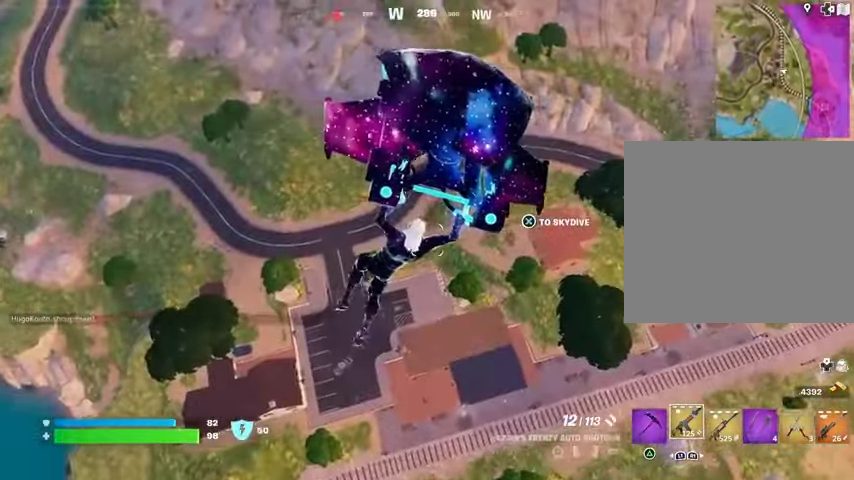
{"dt_ms": 500, "buttons": [], "left_stick": "up-right", "right_stick": "up-left", "button_events": []}
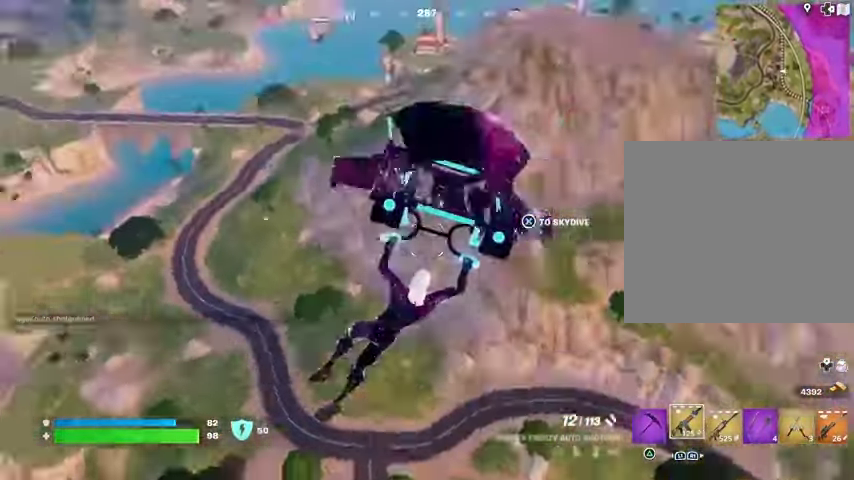
{"dt_ms": 500, "buttons": ["DPAD_UP"], "left_stick": "center", "right_stick": "center", "button_events": [[500, "DPAD_UP", "down"]]}
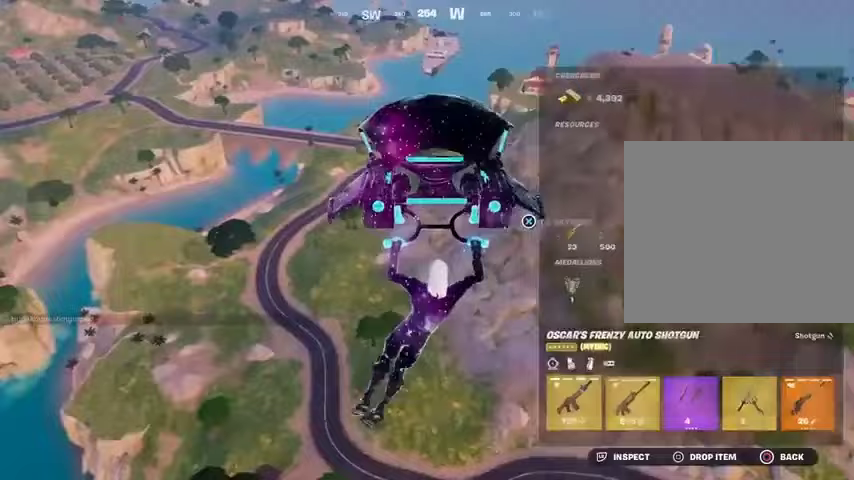
{"dt_ms": 500, "buttons": [], "left_stick": "up-right", "right_stick": "center", "button_events": [[67, "DPAD_UP", "up"], [333, "CIRCLE", "down"], [400, "CIRCLE", "up"]]}
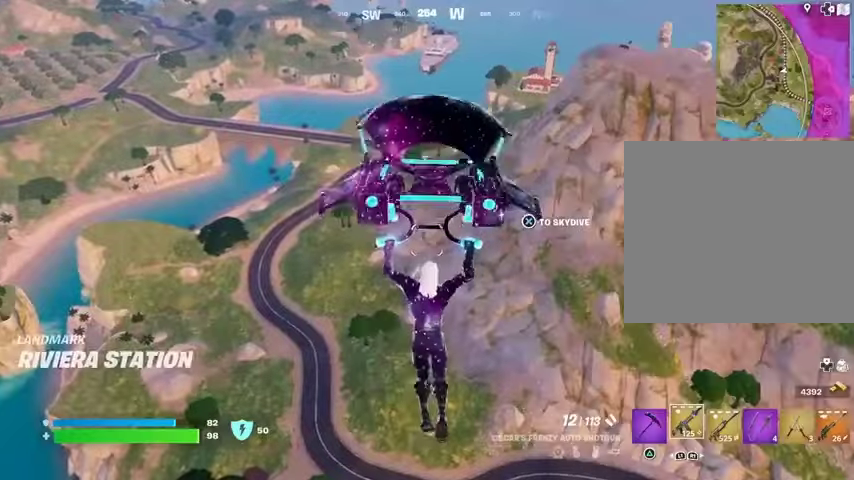
{"dt_ms": 500, "buttons": [], "left_stick": "up", "right_stick": "center", "button_events": []}
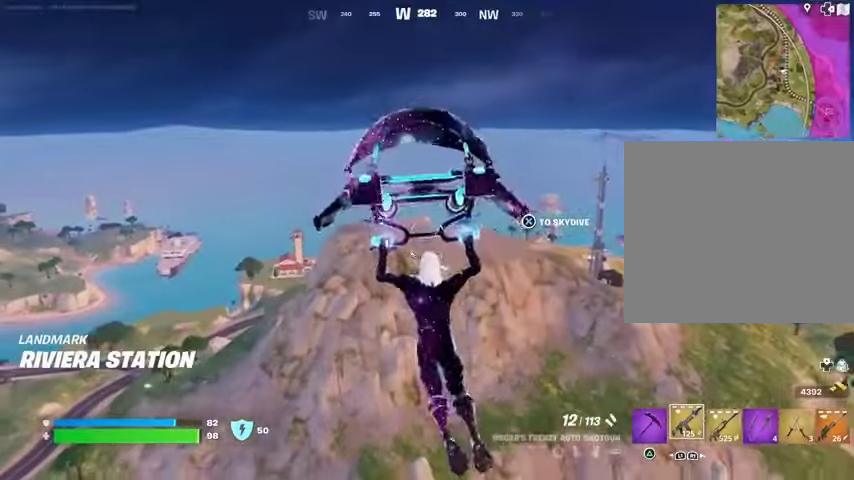
{"dt_ms": 500, "buttons": [], "left_stick": "up", "right_stick": "center", "button_events": []}
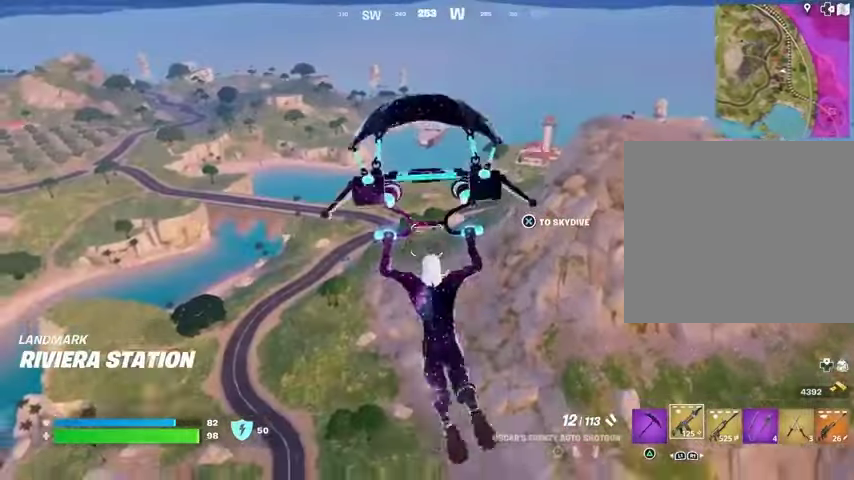
{"dt_ms": 500, "buttons": [], "left_stick": "up-right", "right_stick": "center", "button_events": []}
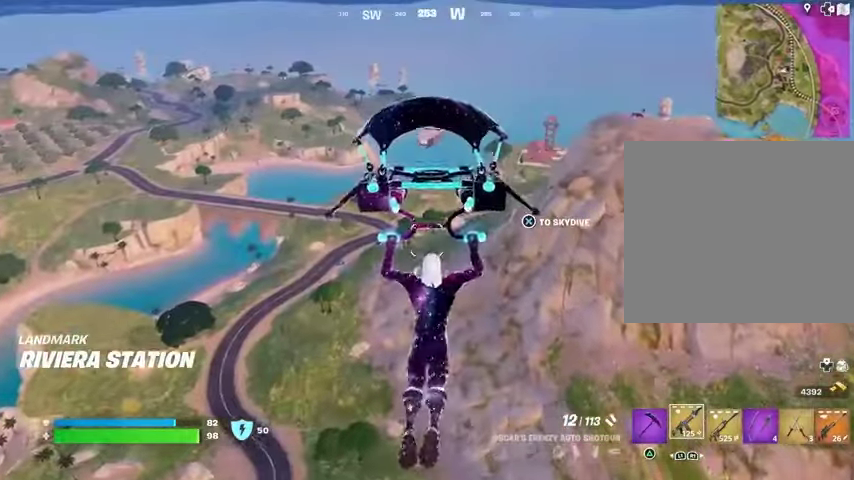
{"dt_ms": 500, "buttons": [], "left_stick": "up-right", "right_stick": "center", "button_events": []}
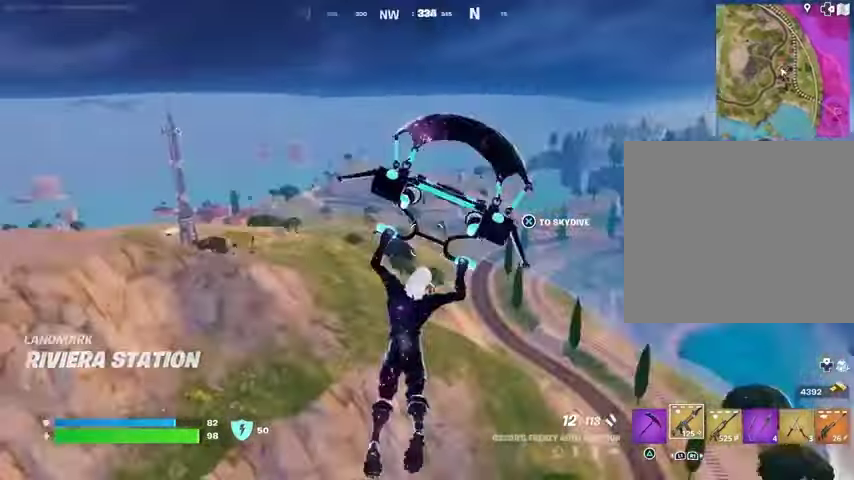
{"dt_ms": 500, "buttons": [], "left_stick": "up-left", "right_stick": "center", "button_events": []}
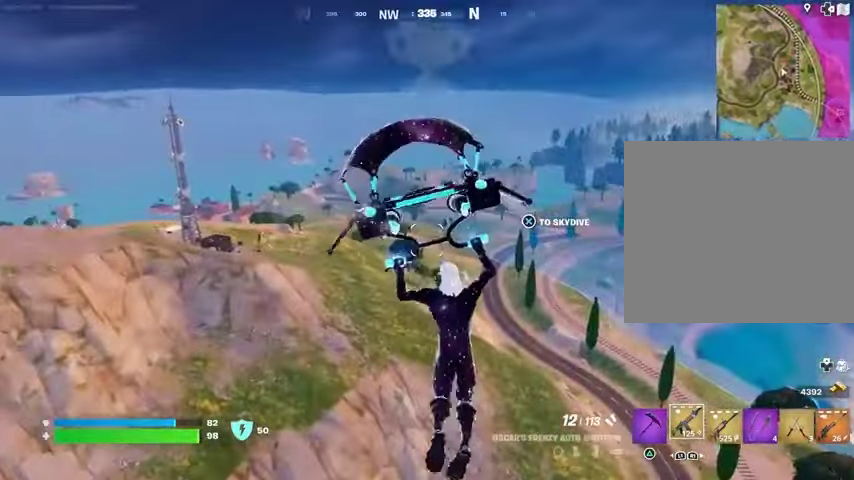
{"dt_ms": 500, "buttons": [], "left_stick": "up-left", "right_stick": "center", "button_events": []}
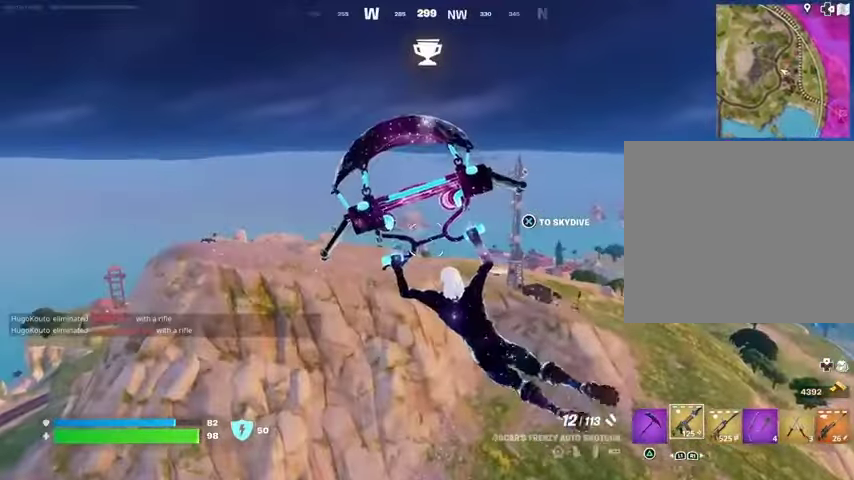
{"dt_ms": 500, "buttons": [], "left_stick": "up", "right_stick": "center", "button_events": []}
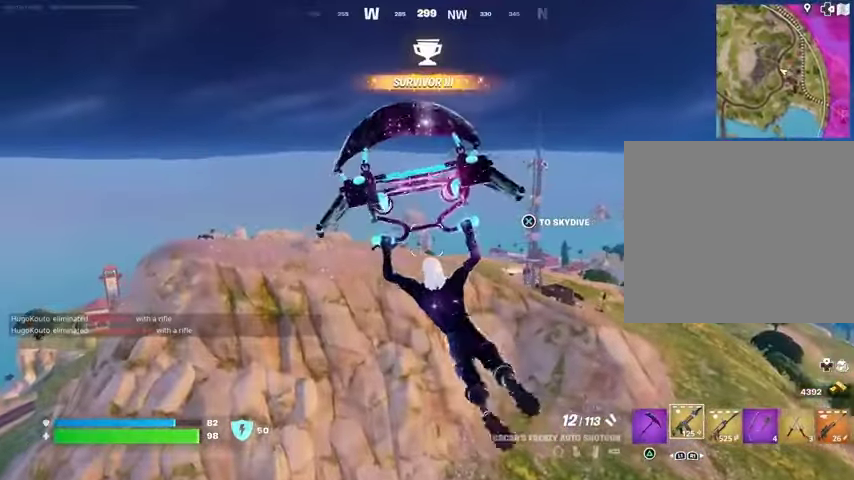
{"dt_ms": 500, "buttons": [], "left_stick": "up", "right_stick": "center", "button_events": []}
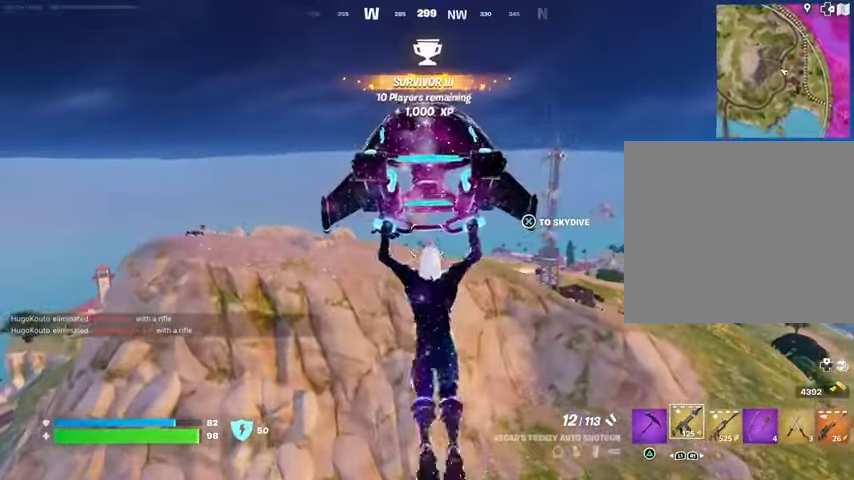
{"dt_ms": 500, "buttons": [], "left_stick": "up", "right_stick": "center", "button_events": []}
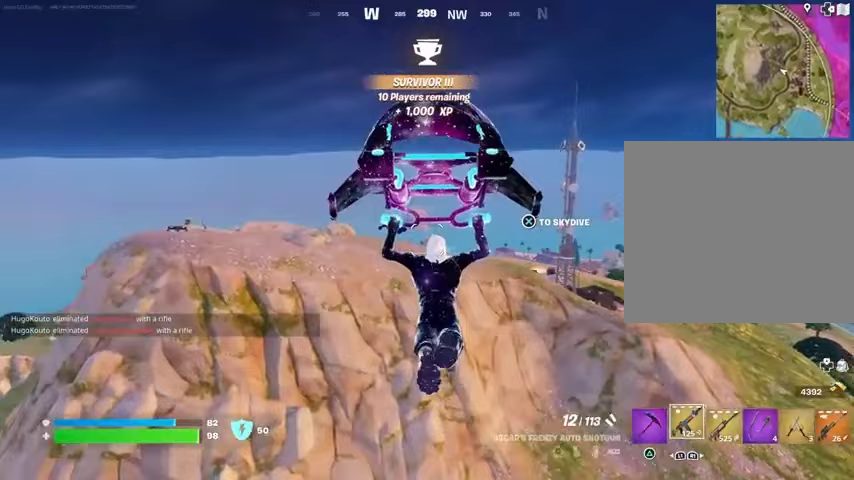
{"dt_ms": 500, "buttons": [], "left_stick": "up", "right_stick": "center", "button_events": []}
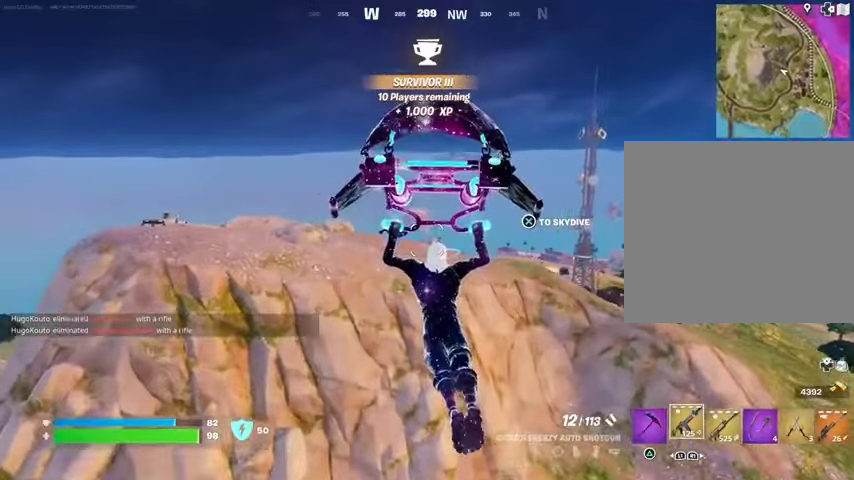
{"dt_ms": 500, "buttons": [], "left_stick": "up", "right_stick": "center", "button_events": []}
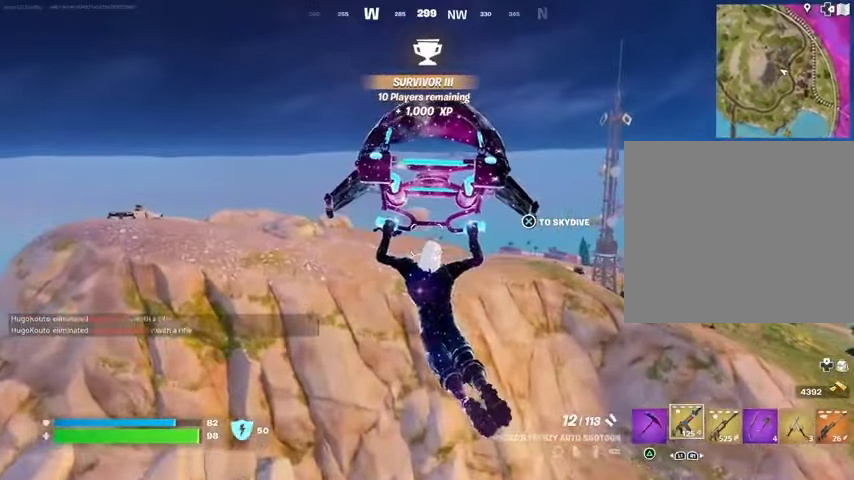
{"dt_ms": 500, "buttons": [], "left_stick": "up", "right_stick": "center", "button_events": []}
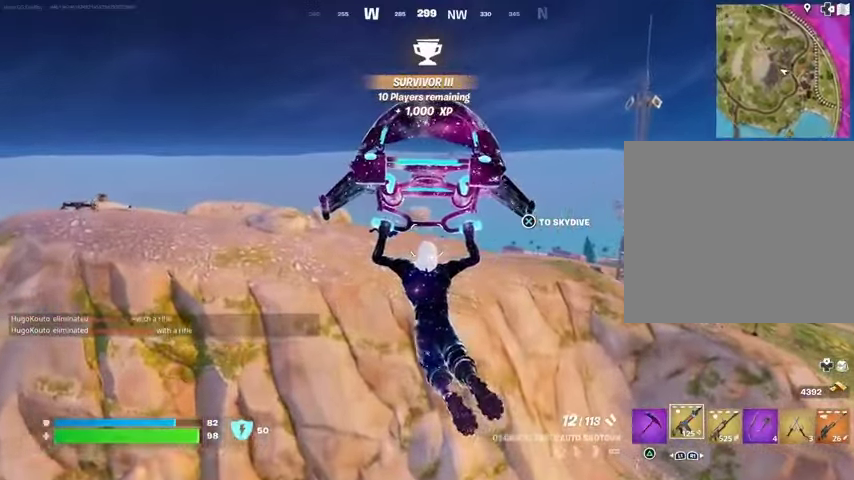
{"dt_ms": 1000, "buttons": [], "left_stick": "up", "right_stick": "center", "button_events": []}
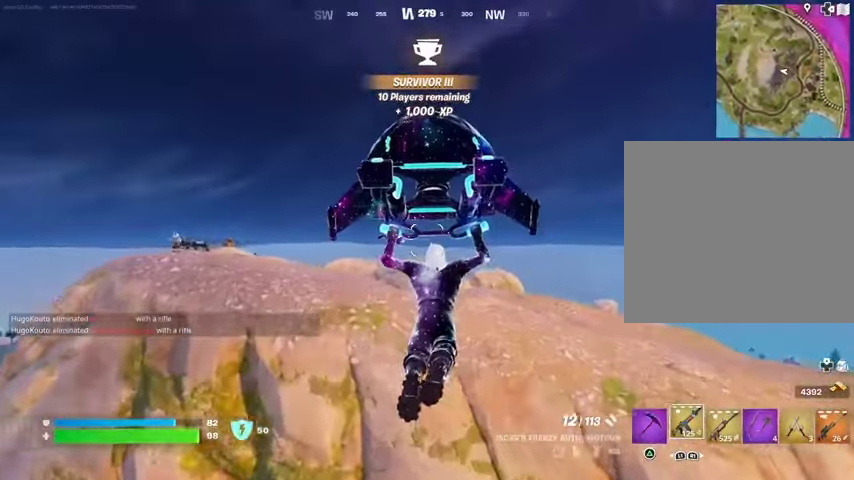
{"dt_ms": 500, "buttons": [], "left_stick": "up", "right_stick": "center", "button_events": []}